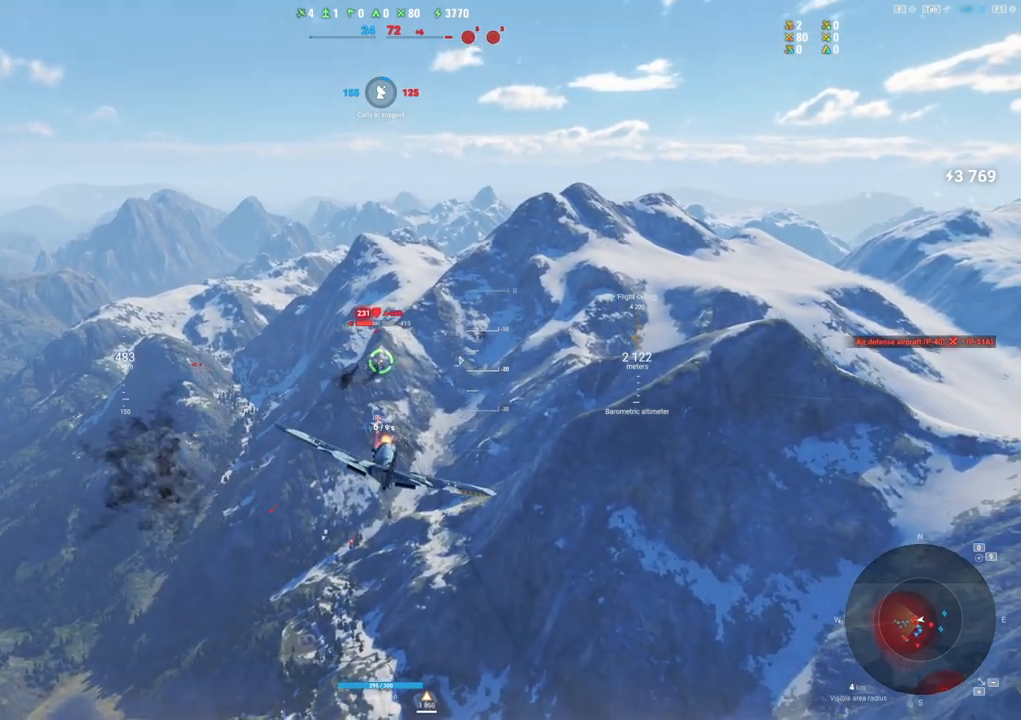
Gameplay with keyboard and mouse; each line is a JSON object with the keys and mouse buttons held at the frame after it. "events" lists presses ("down") and releases ("up") of "1", "2", "3", "4", "5", "a", "alt", "c", "caps_lock", "ctrl", "d", "e", "f", "g", "q", "r", "s", "shift", "space", "t", "tab", "v", "w", "x", "z", "mouse_left", "mouse_wheel" and "mouse_right" between this image and that frame as [ms after this image, input, new state], when the widget could be followed in between. "mouse_left", "mouse_wheel", "mouse_right" = the "left", "wheel", "right" buttons of the "mouse" list. No other keys are recorded. "wheel" means that the mouse wheel is clicked or scrolled. "mouse_move" is the direction in which the mouse moves at that frame (one of eight, or "still"), when it could be read.
{"keys": ["shift"], "mouse": ["left"], "mouse_move": "still", "events": [[250, "a", "down"], [433, "a", "up"]]}
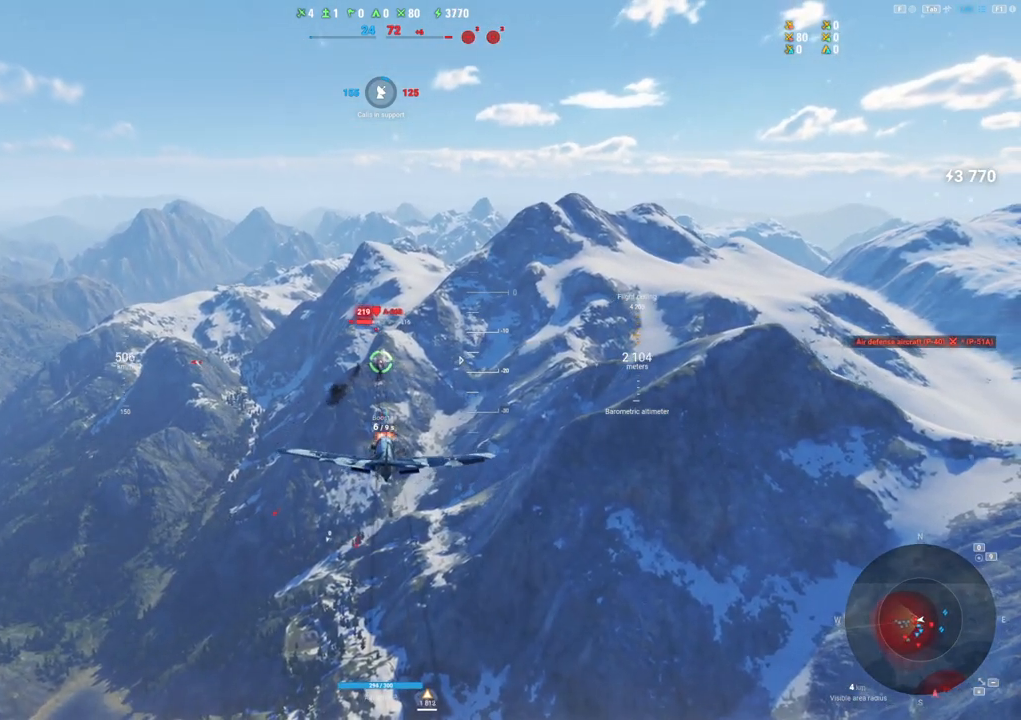
{"keys": ["shift"], "mouse": ["left"], "mouse_move": "still", "events": []}
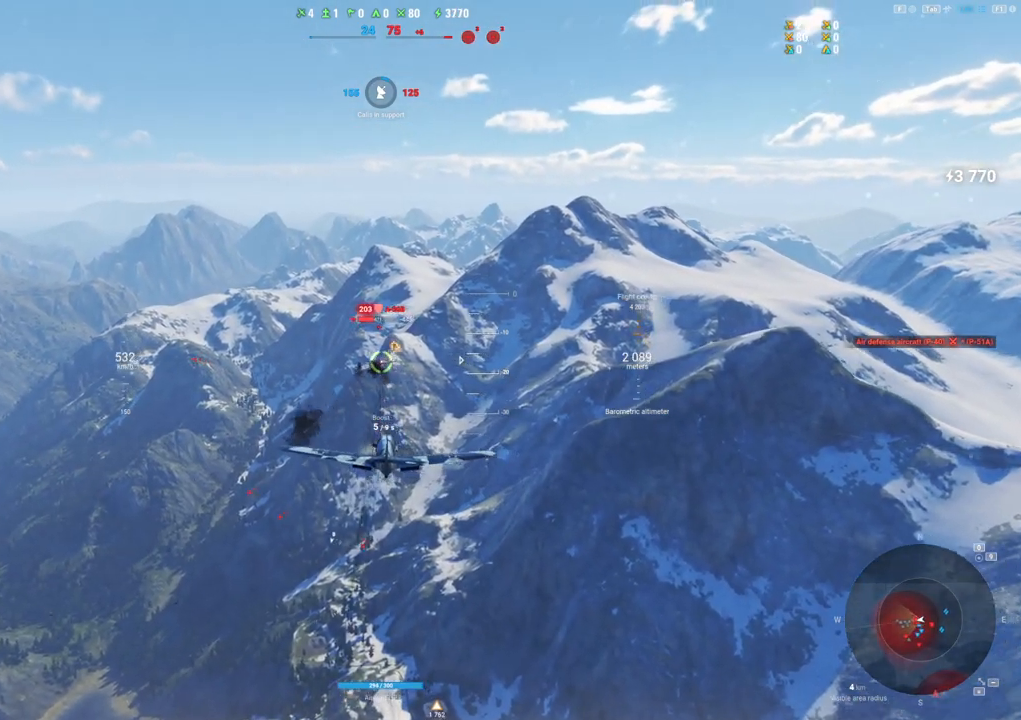
{"keys": ["shift"], "mouse": ["left"], "mouse_move": "still", "events": []}
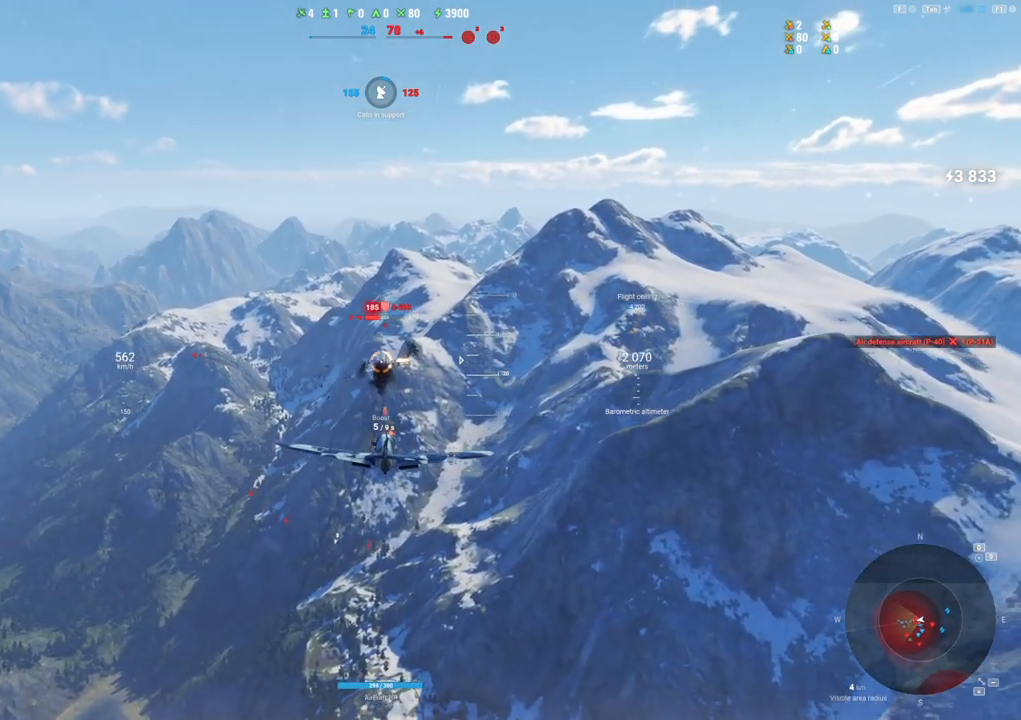
{"keys": ["shift"], "mouse": ["left"], "mouse_move": "still", "events": []}
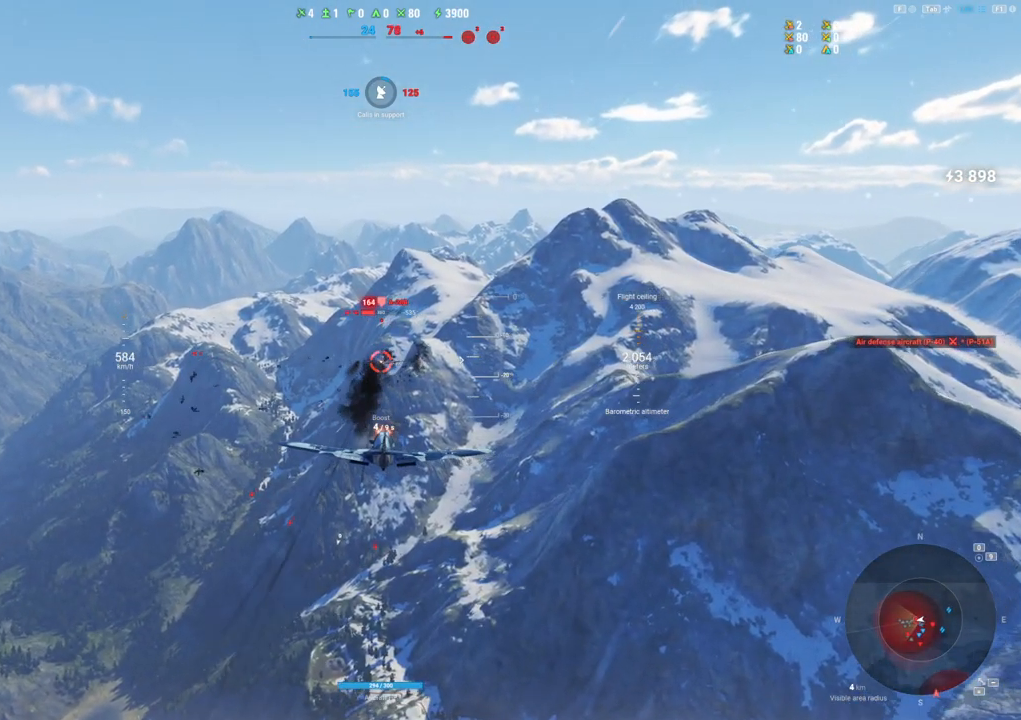
{"keys": ["shift"], "mouse": ["left"], "mouse_move": "still", "events": [[267, "a", "down"], [350, "a", "up"]]}
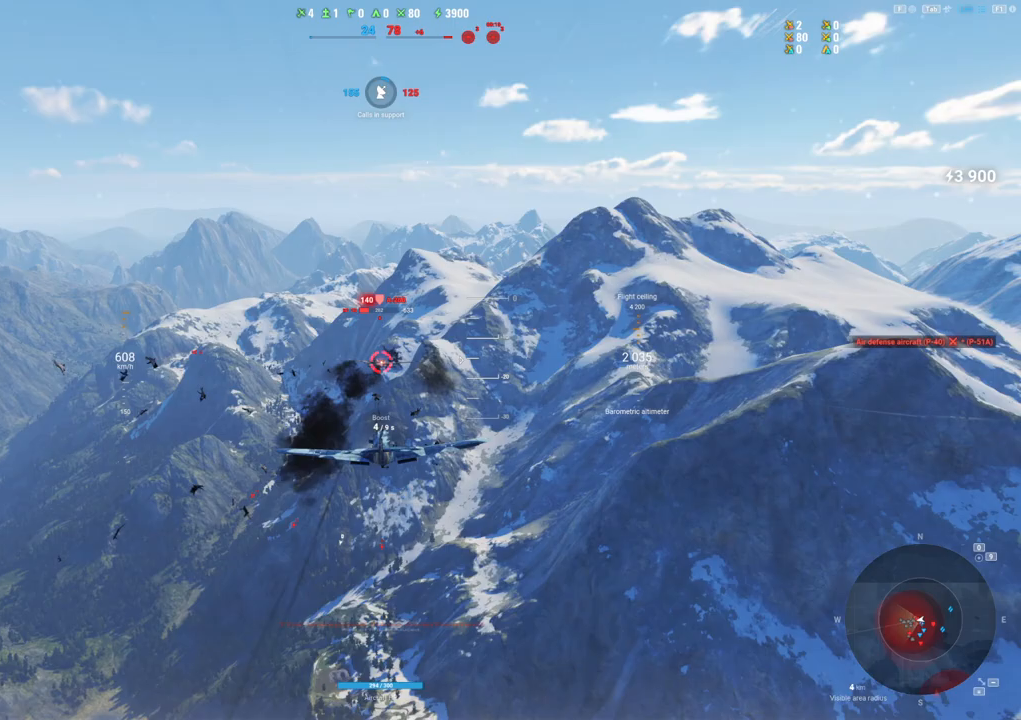
{"keys": [], "mouse": [], "mouse_move": "still", "events": [[183, "mouse_left", "up"], [183, "shift", "up"]]}
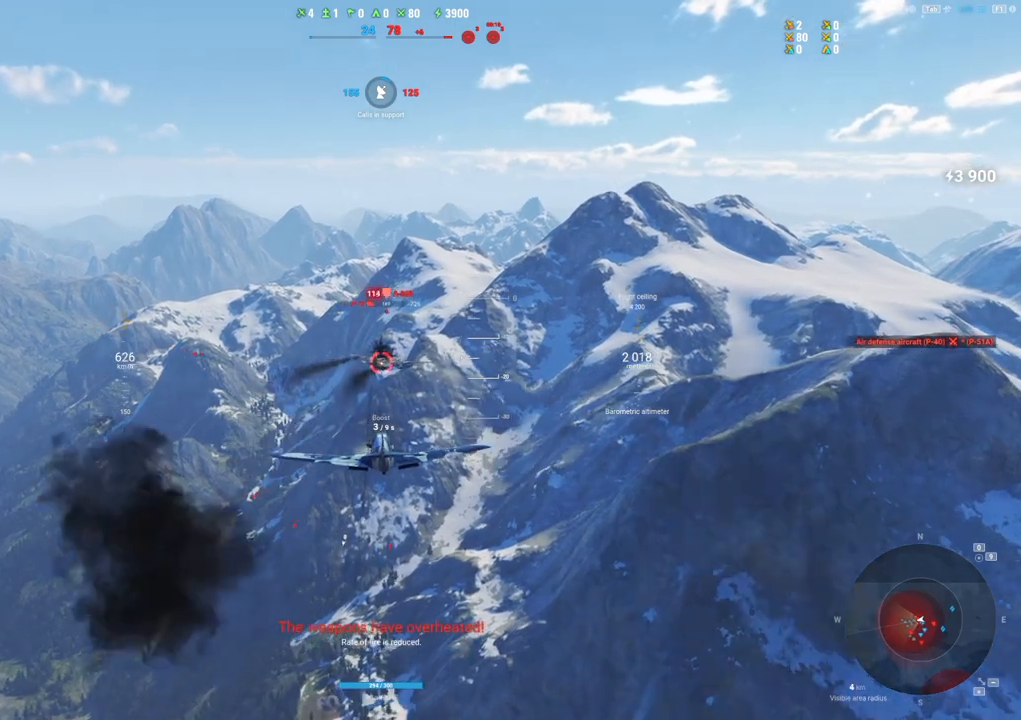
{"keys": ["d"], "mouse": ["left"], "mouse_move": "up", "events": [[17, "d", "down"], [167, "mouse_left", "down"]]}
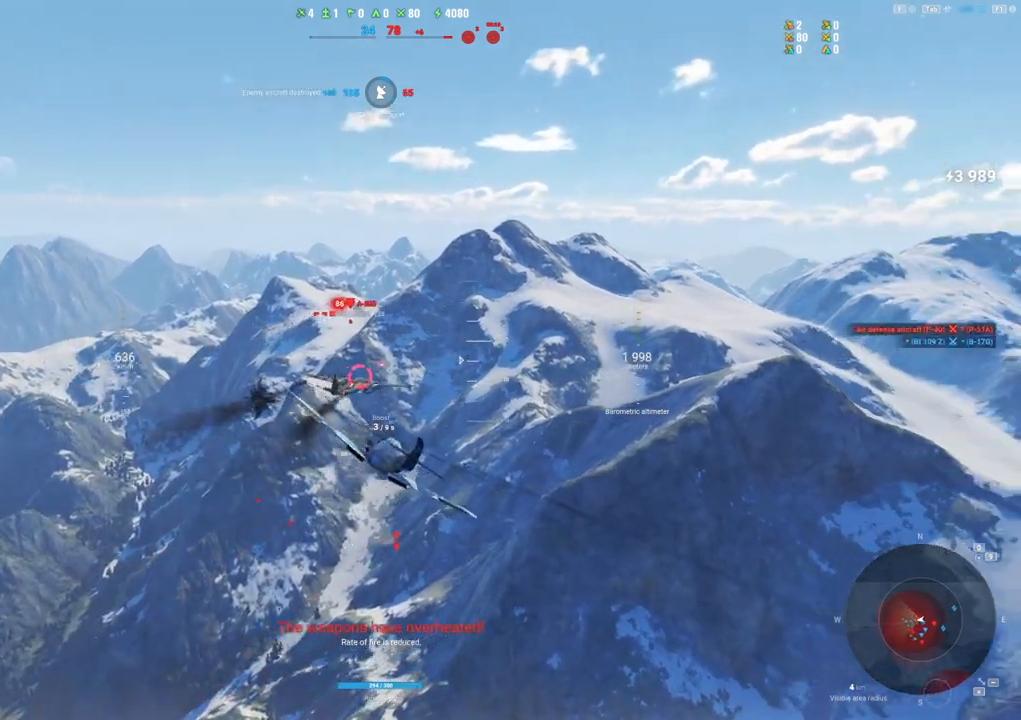
{"keys": ["s"], "mouse": ["left"], "mouse_move": "up", "events": [[267, "d", "up"], [317, "s", "down"]]}
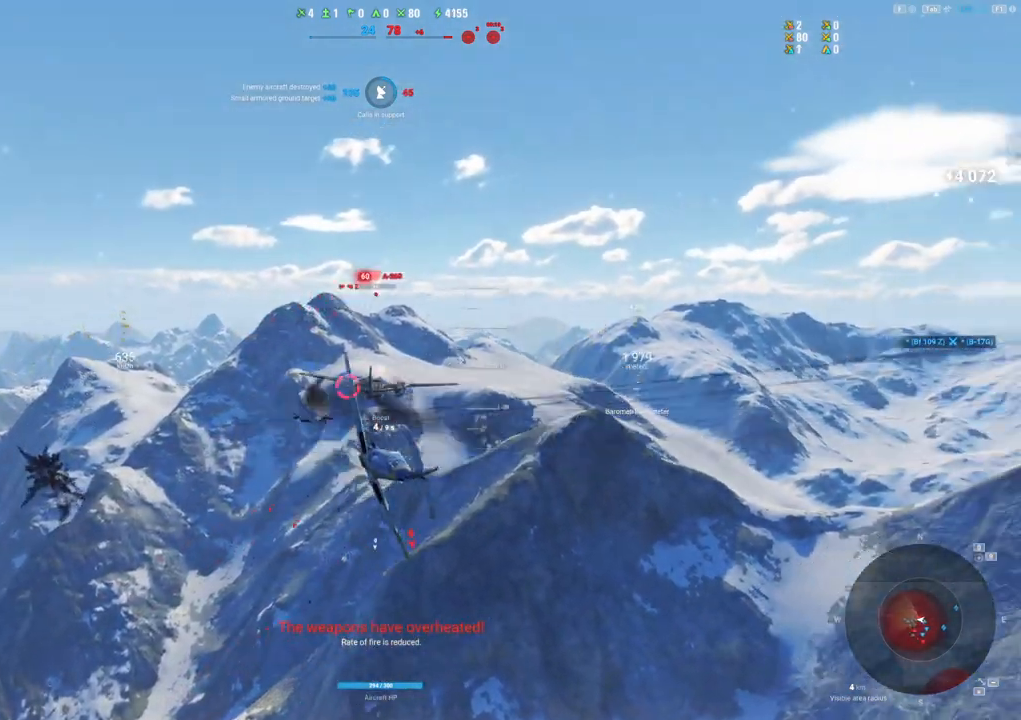
{"keys": ["a", "s"], "mouse": [], "mouse_move": "up-left", "events": [[233, "a", "down"], [467, "mouse_left", "up"]]}
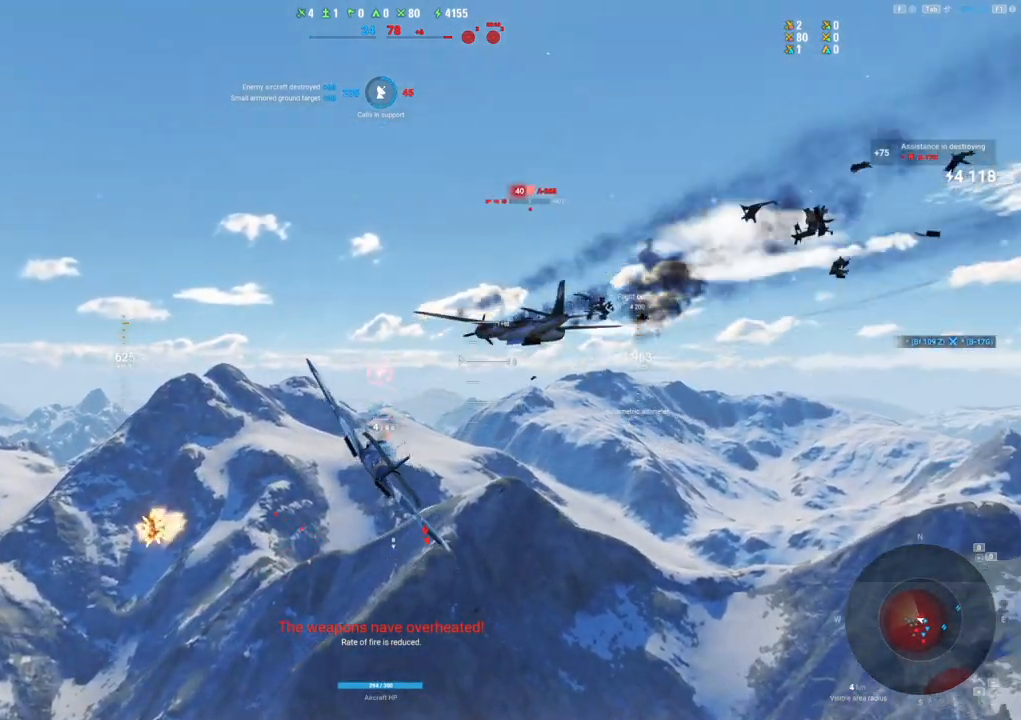
{"keys": ["a", "s"], "mouse": [], "mouse_move": "still", "events": []}
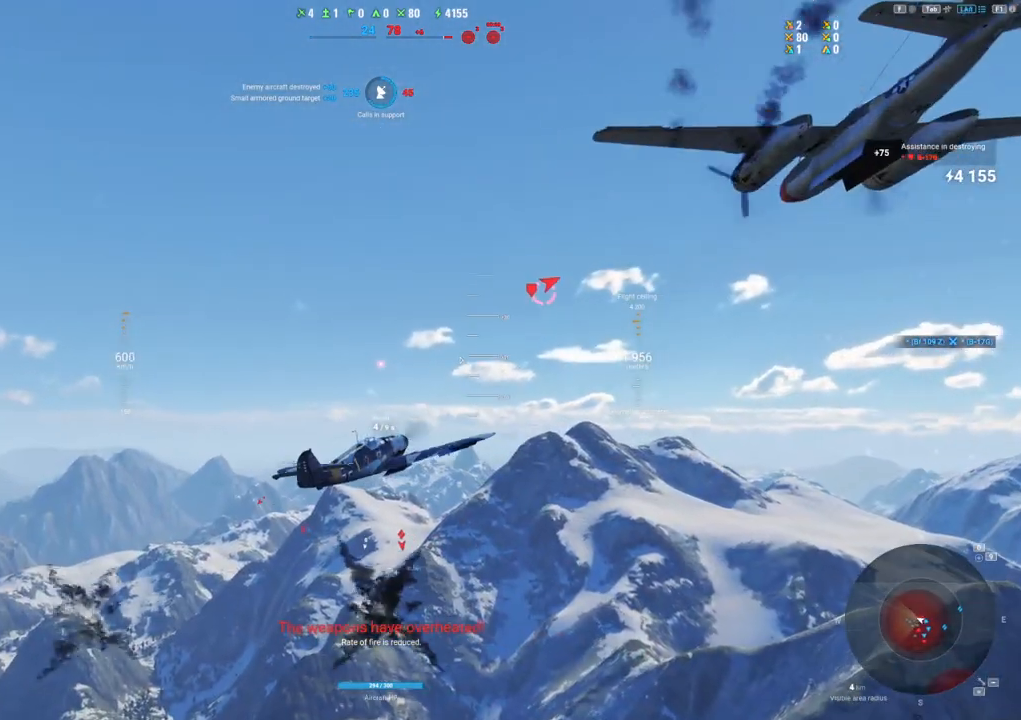
{"keys": ["q", "s"], "mouse": [], "mouse_move": "still", "events": [[267, "a", "up"], [467, "q", "down"]]}
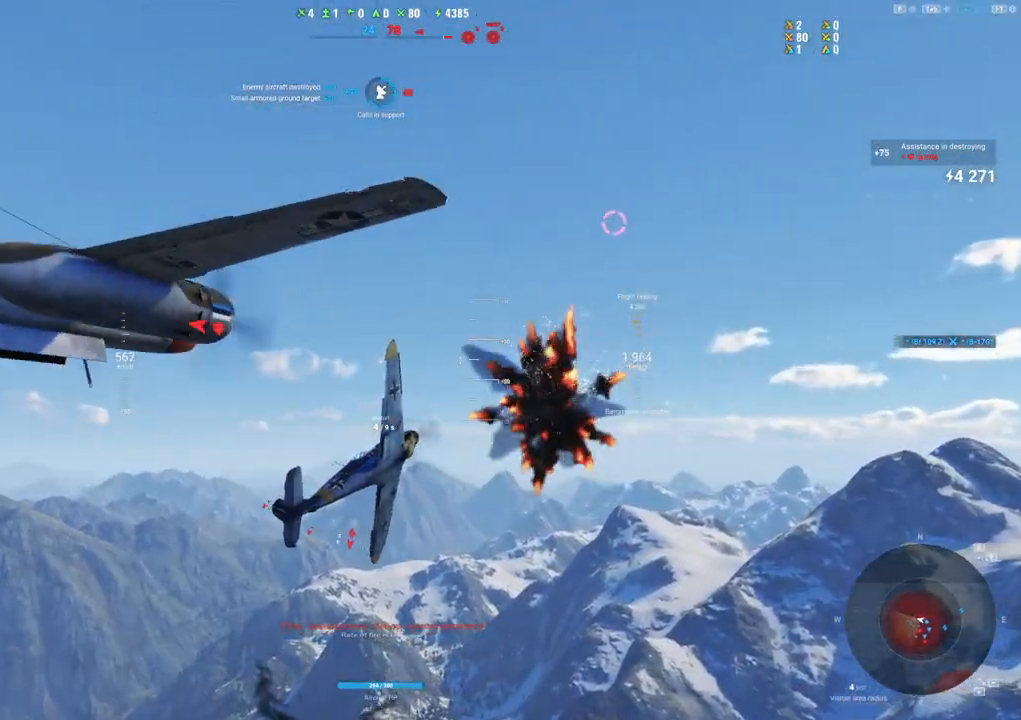
{"keys": ["q", "s"], "mouse": [], "mouse_move": "down-left", "events": []}
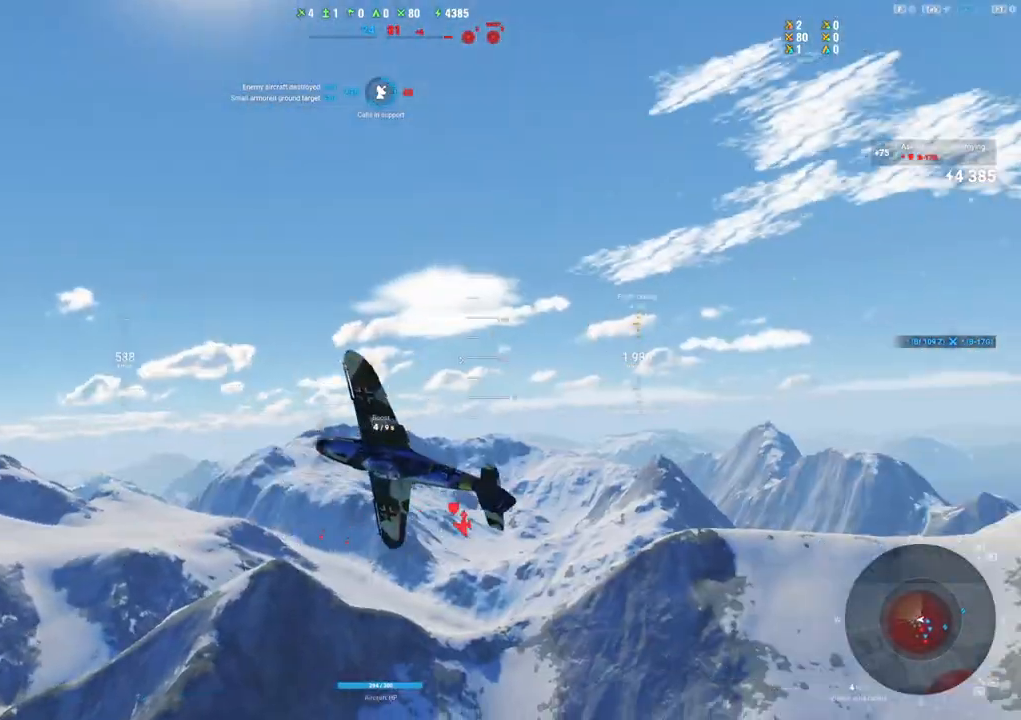
{"keys": ["q", "s"], "mouse": [], "mouse_move": "down", "events": []}
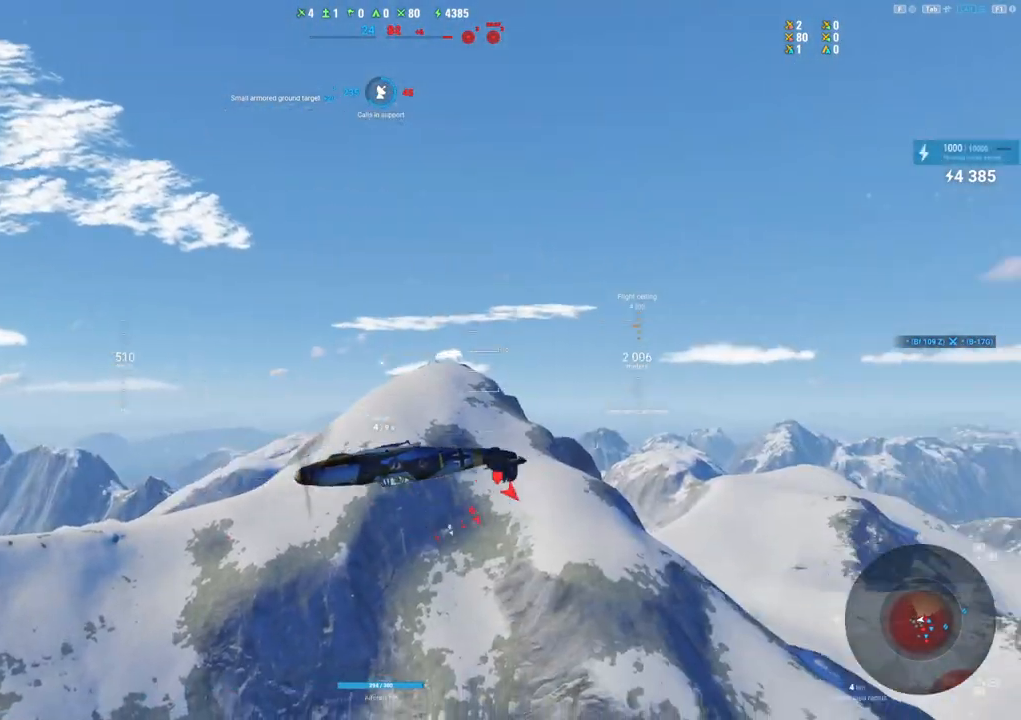
{"keys": ["q", "s"], "mouse": [], "mouse_move": "right", "events": []}
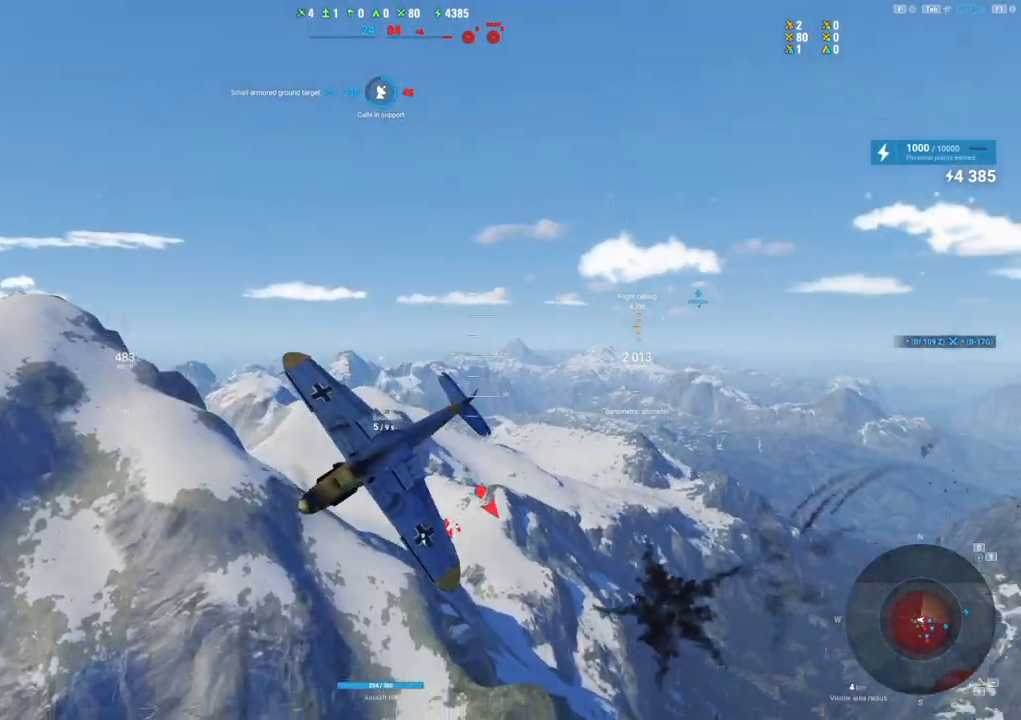
{"keys": ["q", "s"], "mouse": [], "mouse_move": "still", "events": []}
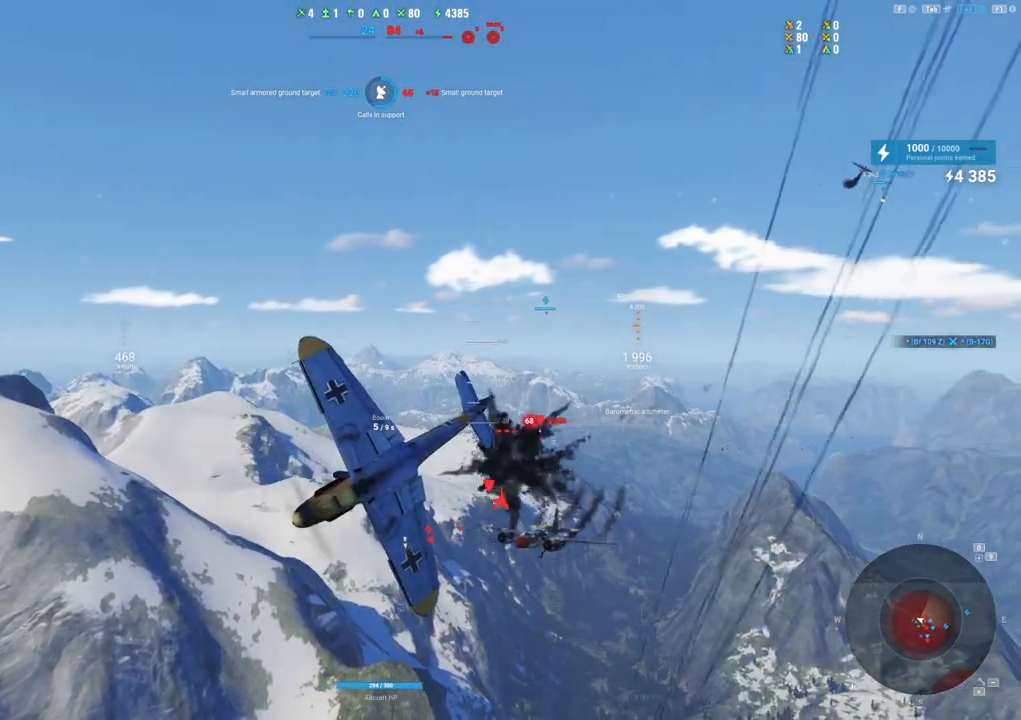
{"keys": ["q", "s"], "mouse": [], "mouse_move": "still", "events": []}
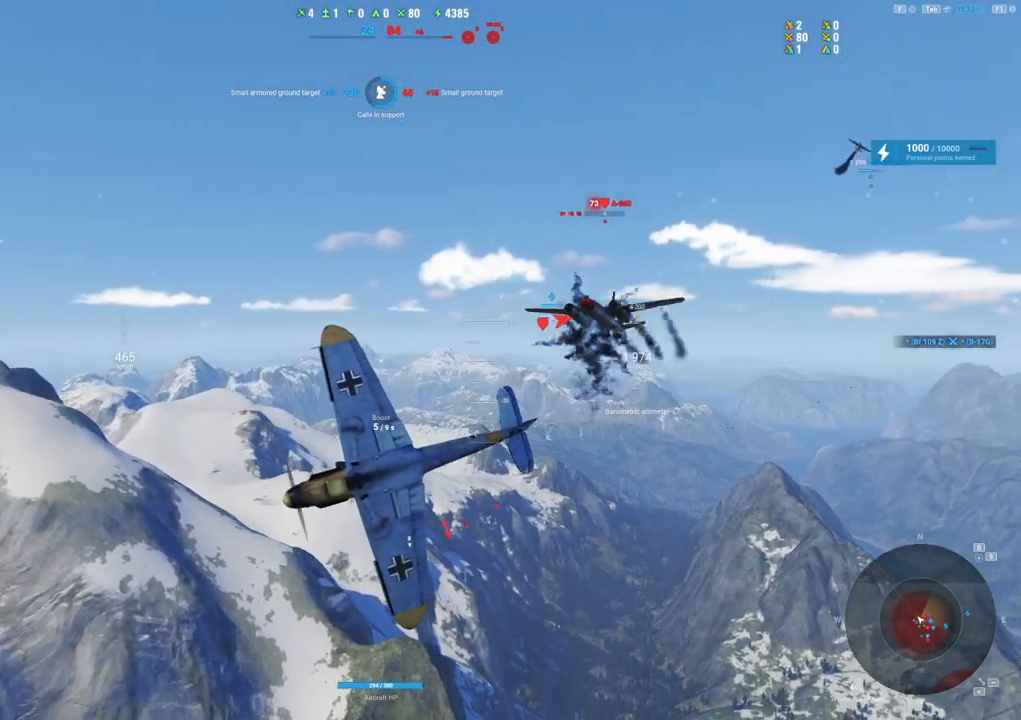
{"keys": ["q", "s"], "mouse": [], "mouse_move": "up", "events": []}
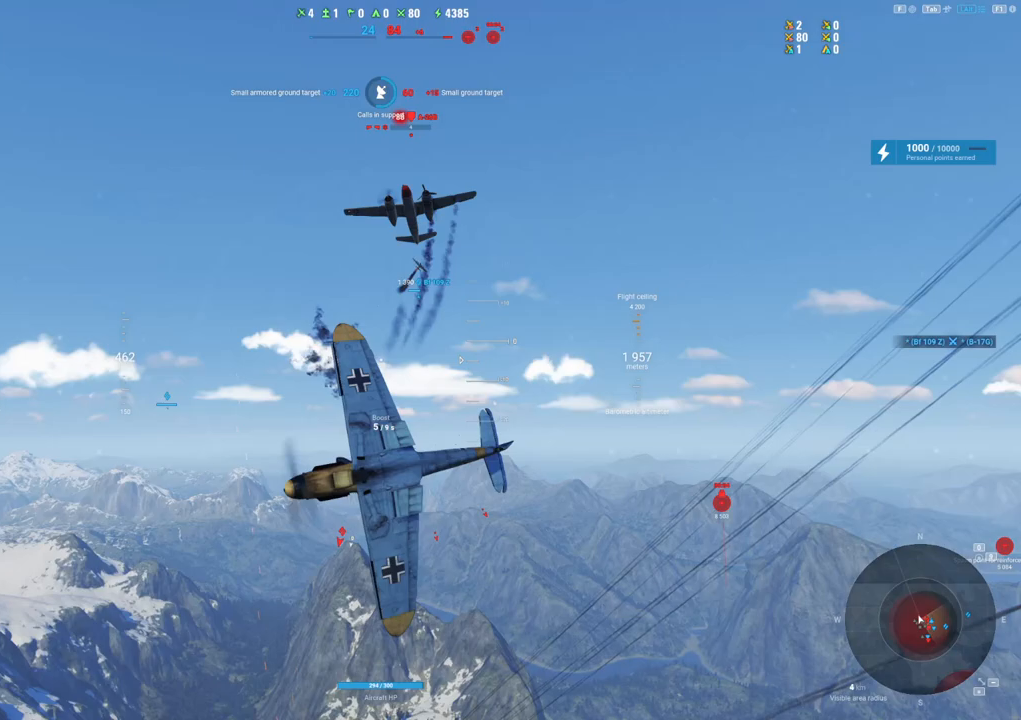
{"keys": ["q", "s", "shift"], "mouse": [], "mouse_move": "up", "events": [[50, "shift", "down"]]}
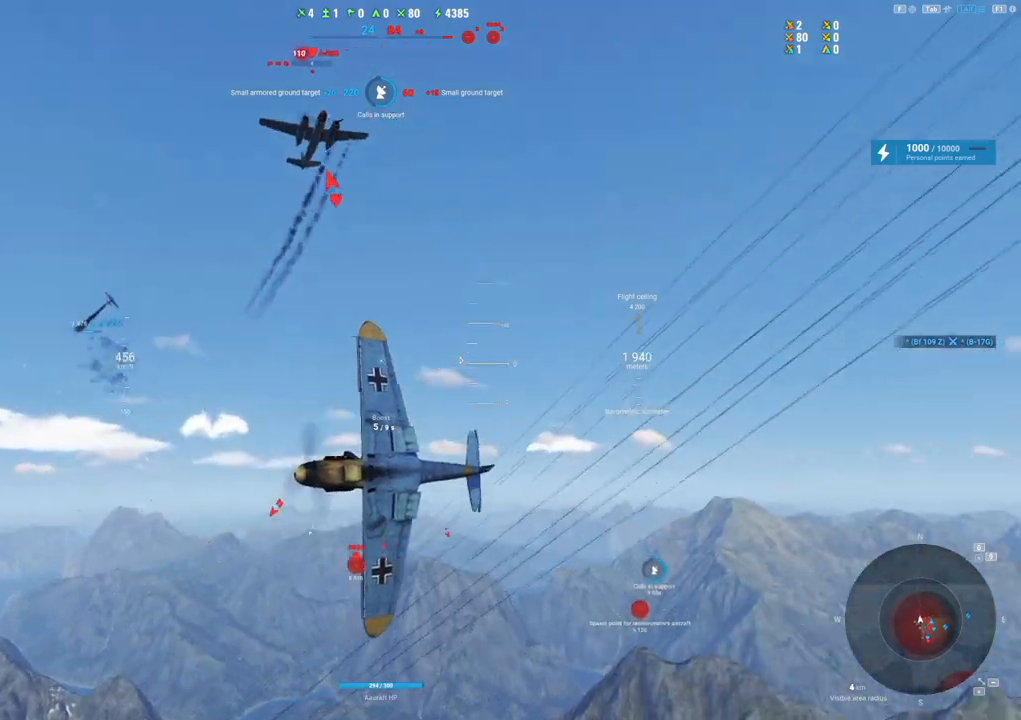
{"keys": ["q", "s", "shift"], "mouse": [], "mouse_move": "down-left", "events": []}
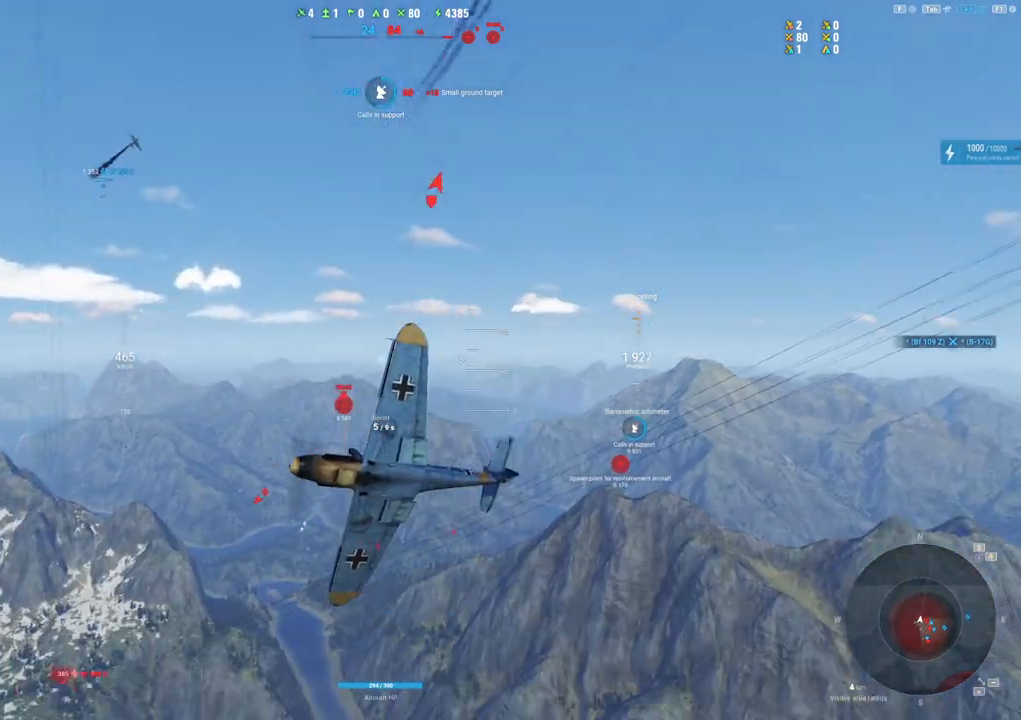
{"keys": ["q", "s", "shift"], "mouse": [], "mouse_move": "still", "events": []}
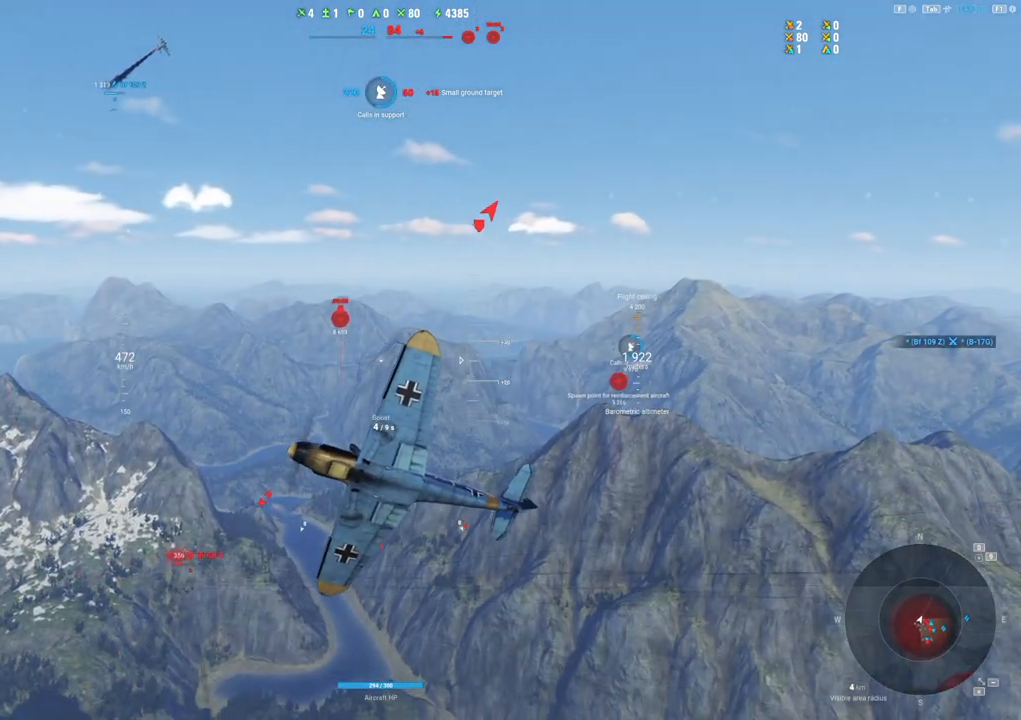
{"keys": ["q", "s", "shift"], "mouse": [], "mouse_move": "still", "events": []}
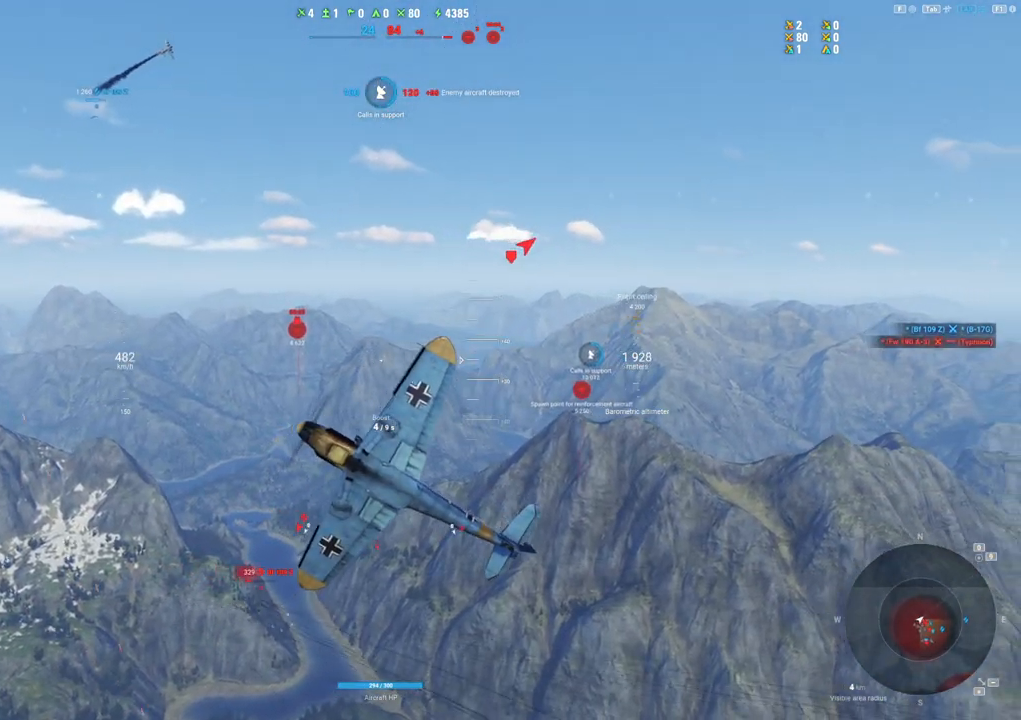
{"keys": ["q", "s", "shift"], "mouse": [], "mouse_move": "still", "events": []}
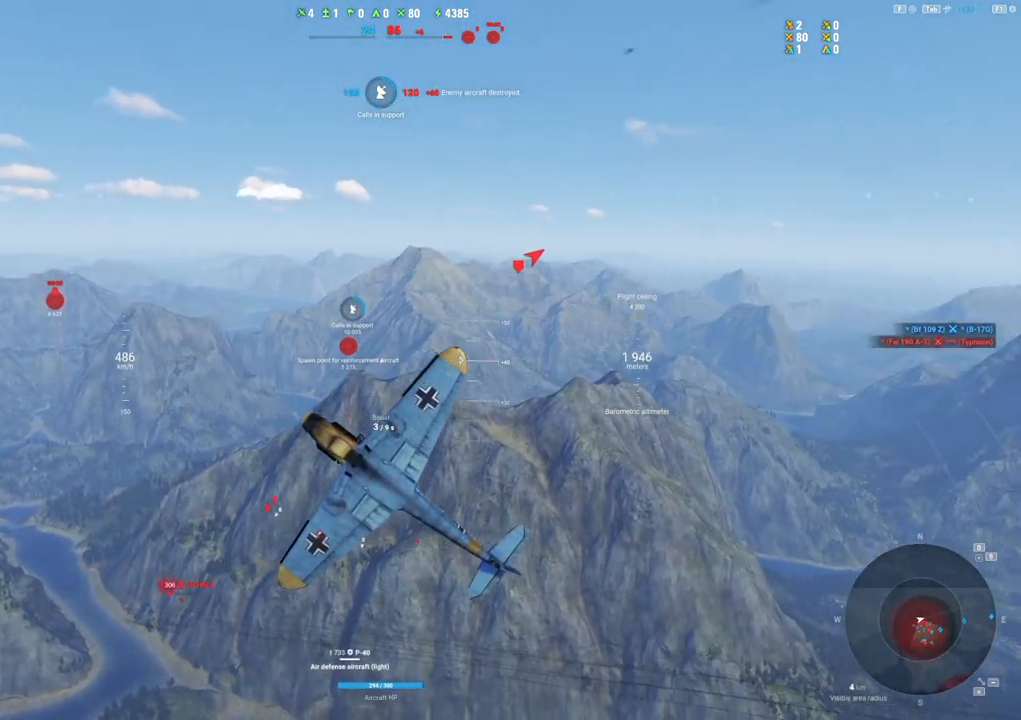
{"keys": ["q", "s", "shift"], "mouse": [], "mouse_move": "down", "events": []}
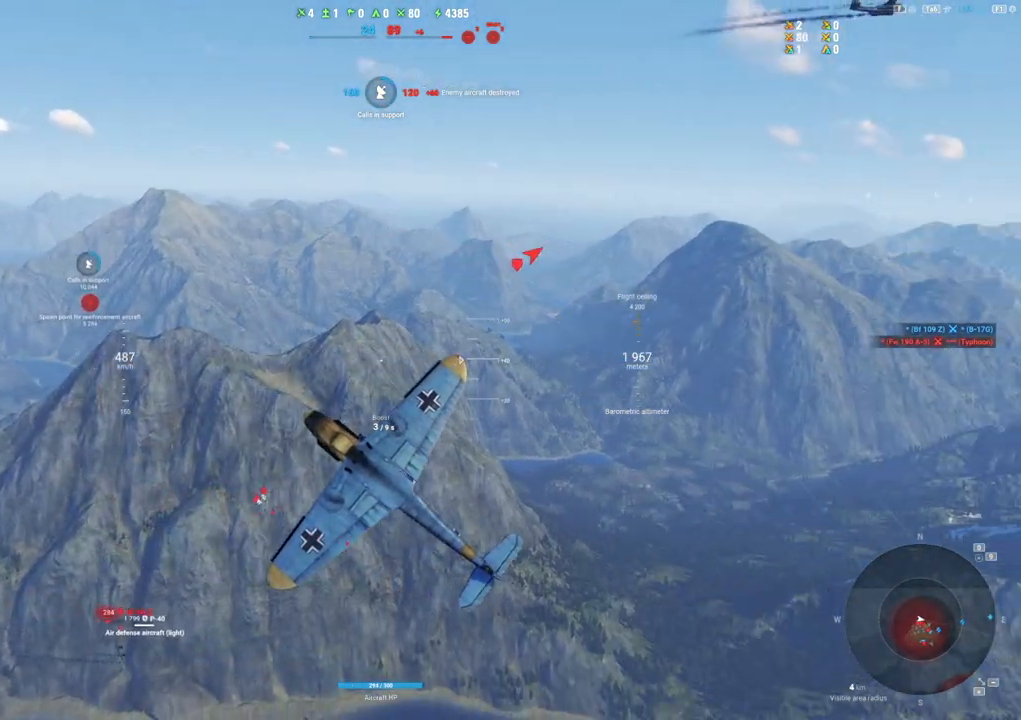
{"keys": ["q", "s", "shift"], "mouse": [], "mouse_move": "up", "events": []}
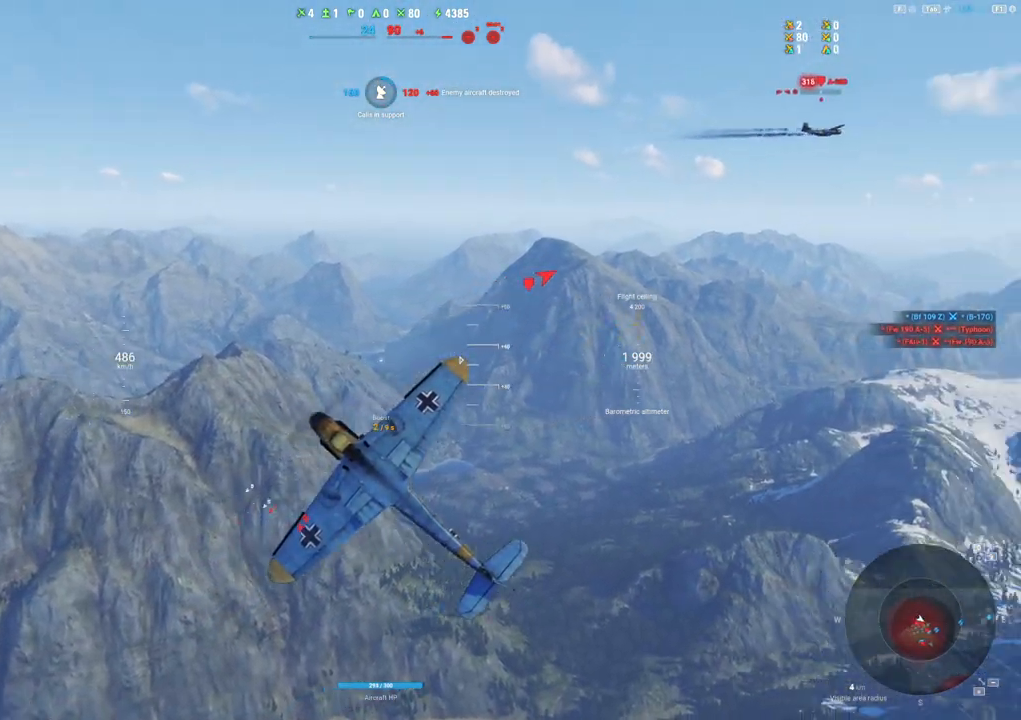
{"keys": ["q", "s", "shift"], "mouse": [], "mouse_move": "still", "events": []}
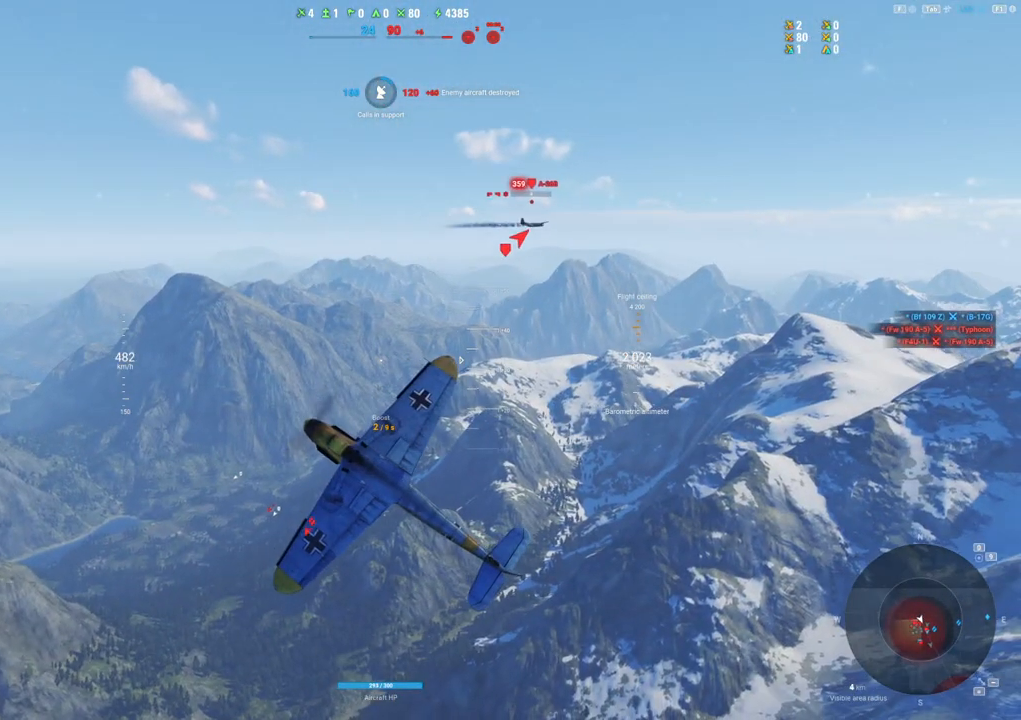
{"keys": ["q", "s", "shift"], "mouse": [], "mouse_move": "still", "events": []}
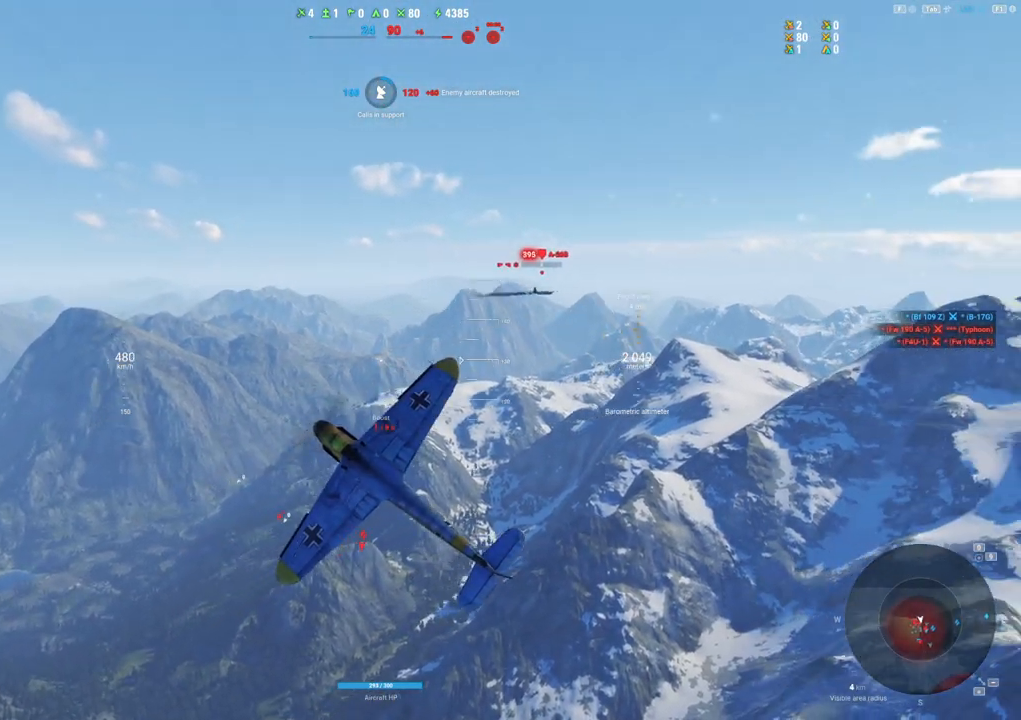
{"keys": ["q", "s", "shift"], "mouse": [], "mouse_move": "still", "events": []}
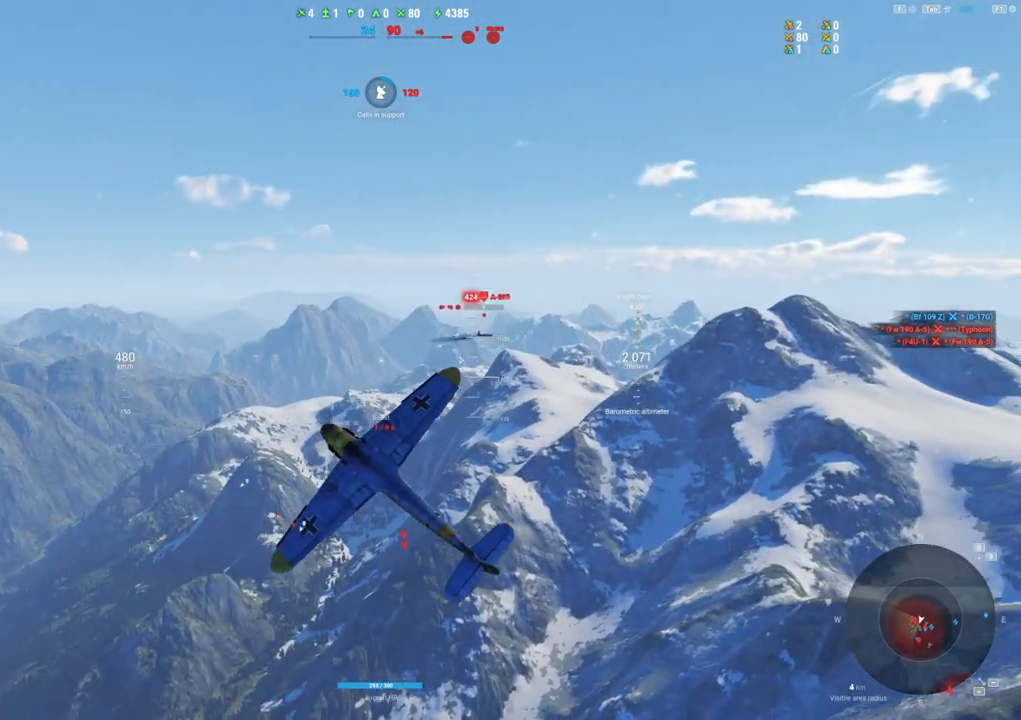
{"keys": ["q", "s", "shift"], "mouse": [], "mouse_move": "still", "events": []}
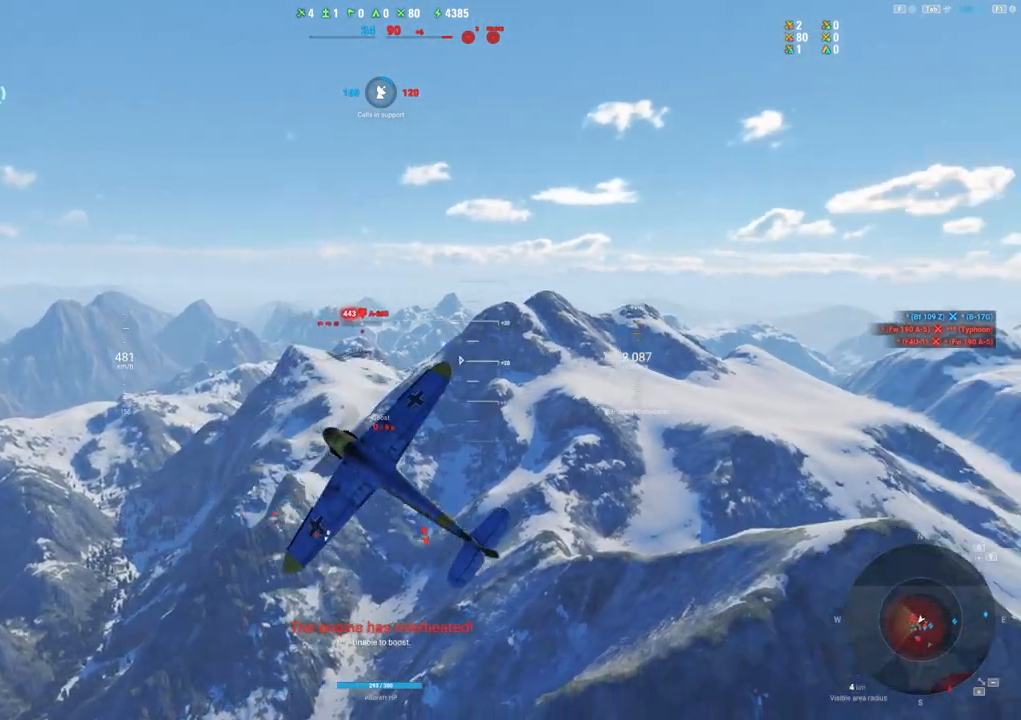
{"keys": ["q", "s", "shift"], "mouse": [], "mouse_move": "still", "events": []}
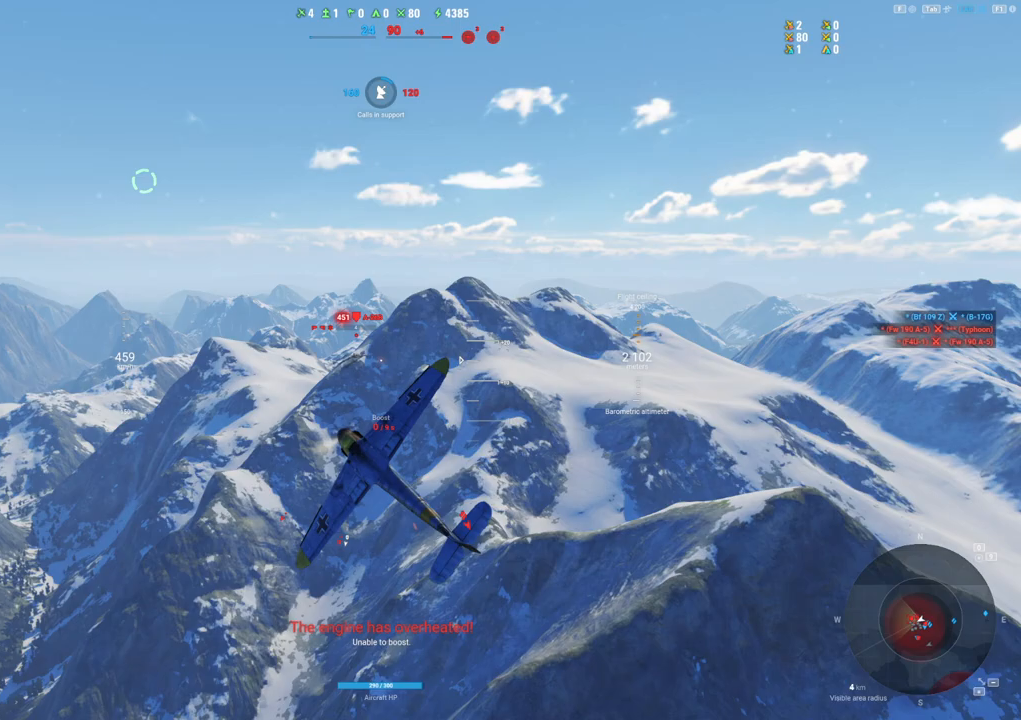
{"keys": ["s"], "mouse": [], "mouse_move": "still", "events": [[233, "q", "up"], [233, "shift", "up"]]}